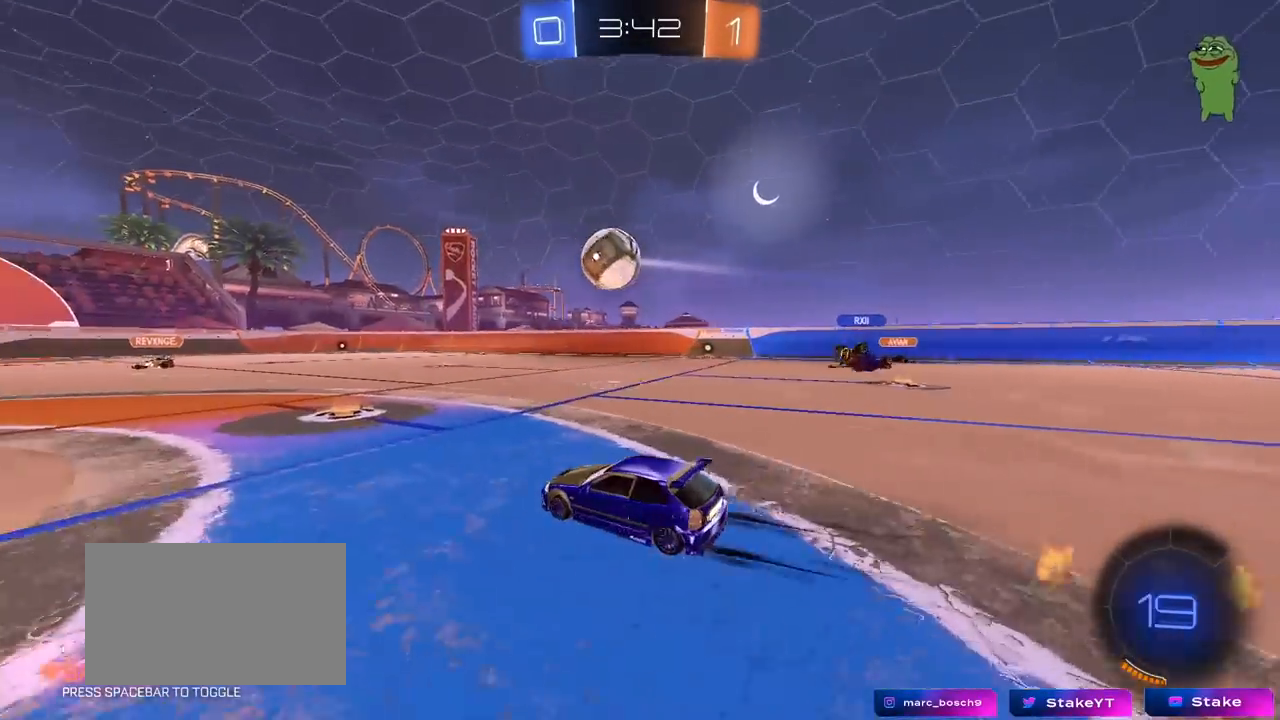
Gameplay with keyboard and mouse; each line is a JSON object with the keys and mouse buttons held at the frame after it. "events" lists presses ("down") and releases ("up") of "1", "2", "3", "4", "5", "a", "alt", "c", "caps_lock", "ctrl", "d", "e", "f", "g", "q", "r", "s", "shift", "space", "t", "tab", "v", "w", "x", "z", "mouse_left", "mouse_wheel" and "mouse_right" between this image and that frame as [ms after this image, input, new state], when the widget could be followed in between. "mouse_left", "mouse_wheel", "mouse_right" = the "left", "wheel", "right" buttons of the "mouse" list. No other keys are recorded. "wheel" means that the mouse wheel is clicked or scrolled. "mouse_move" is the direction in which the mouse moves at that frame (one of eight, or "still"), when it could be read.
{"keys": ["a", "w"], "mouse": ["left"], "mouse_move": "still", "events": [[367, "a", "down"], [367, "d", "up"], [500, "mouse_left", "down"]]}
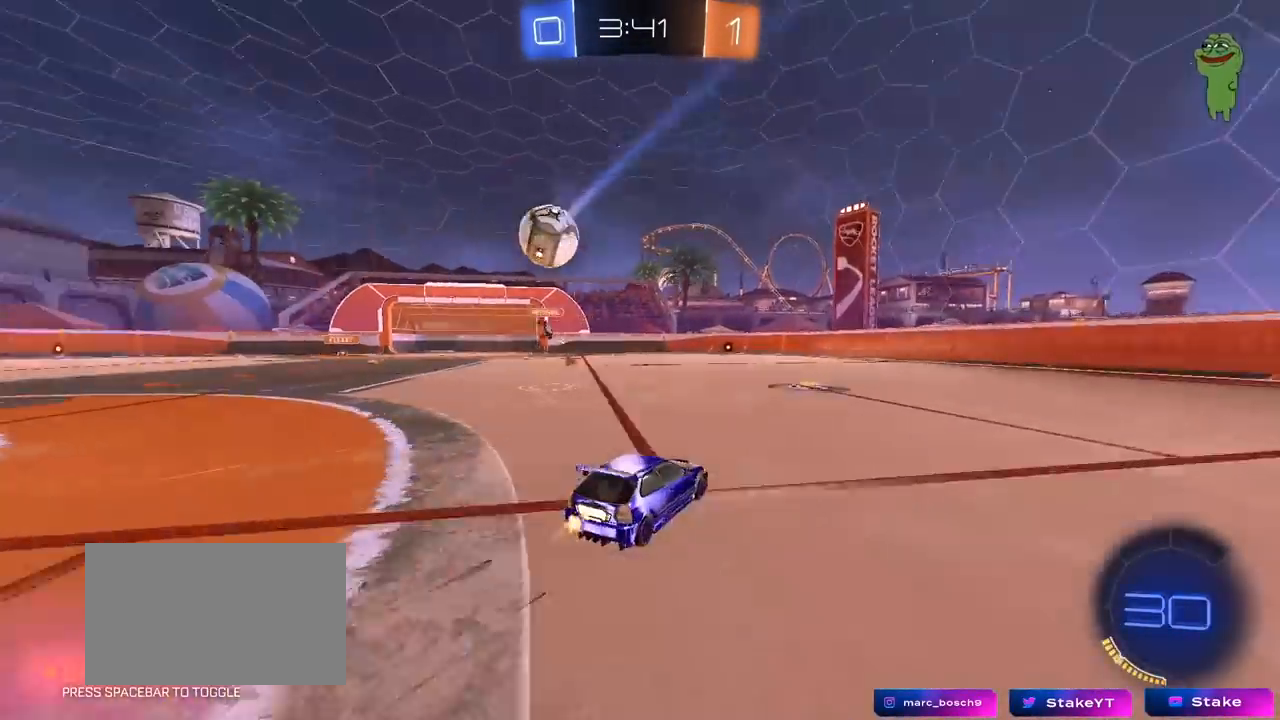
{"keys": ["d", "w"], "mouse": [], "mouse_move": "still", "events": [[100, "a", "up"], [150, "mouse_left", "up"], [333, "d", "down"], [383, "shift", "down"], [467, "shift", "up"]]}
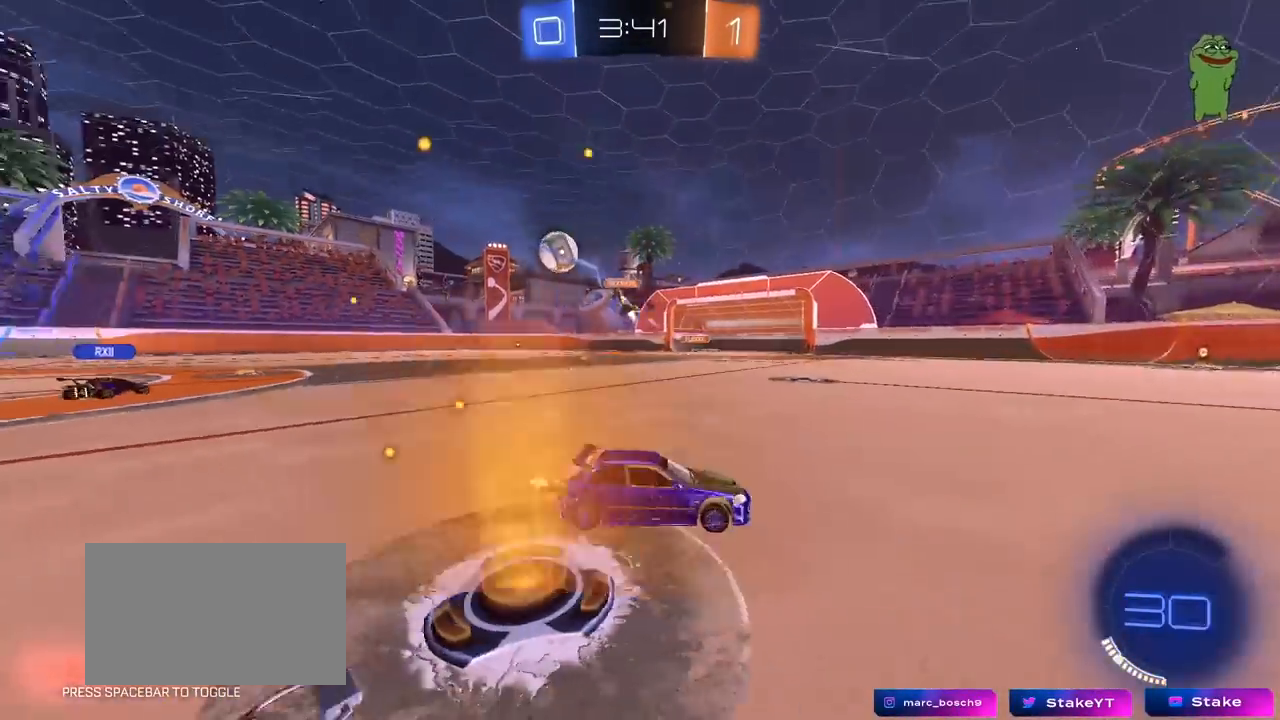
{"keys": ["d", "w"], "mouse": [], "mouse_move": "still", "events": [[167, "space", "down"], [350, "space", "up"]]}
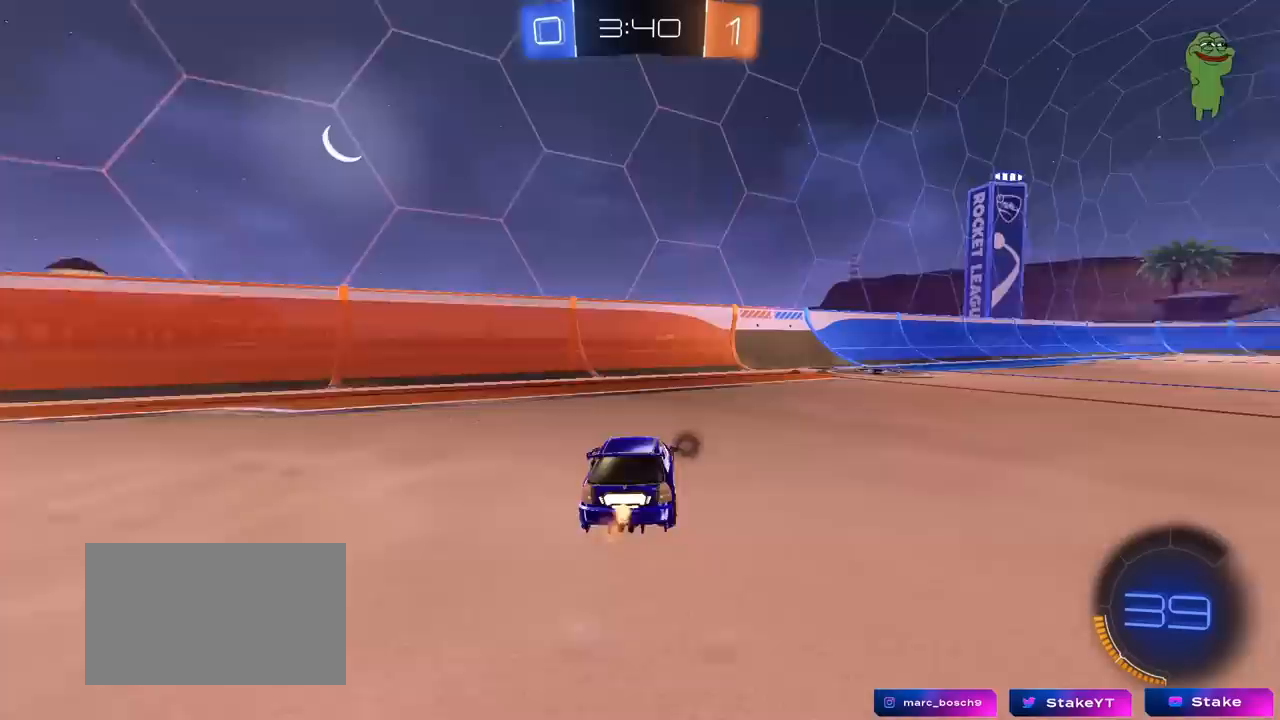
{"keys": ["w"], "mouse": [], "mouse_move": "still", "events": [[367, "d", "up"]]}
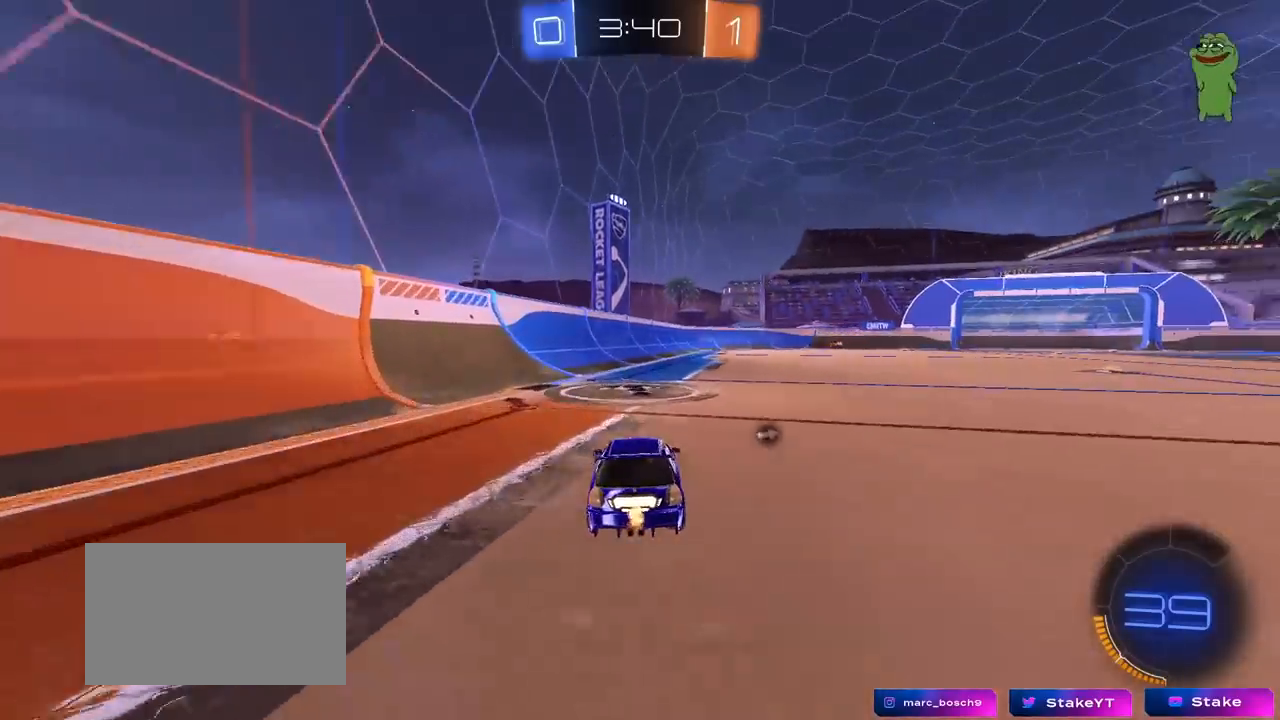
{"keys": ["w"], "mouse": [], "mouse_move": "still", "events": [[200, "d", "down"], [433, "d", "up"]]}
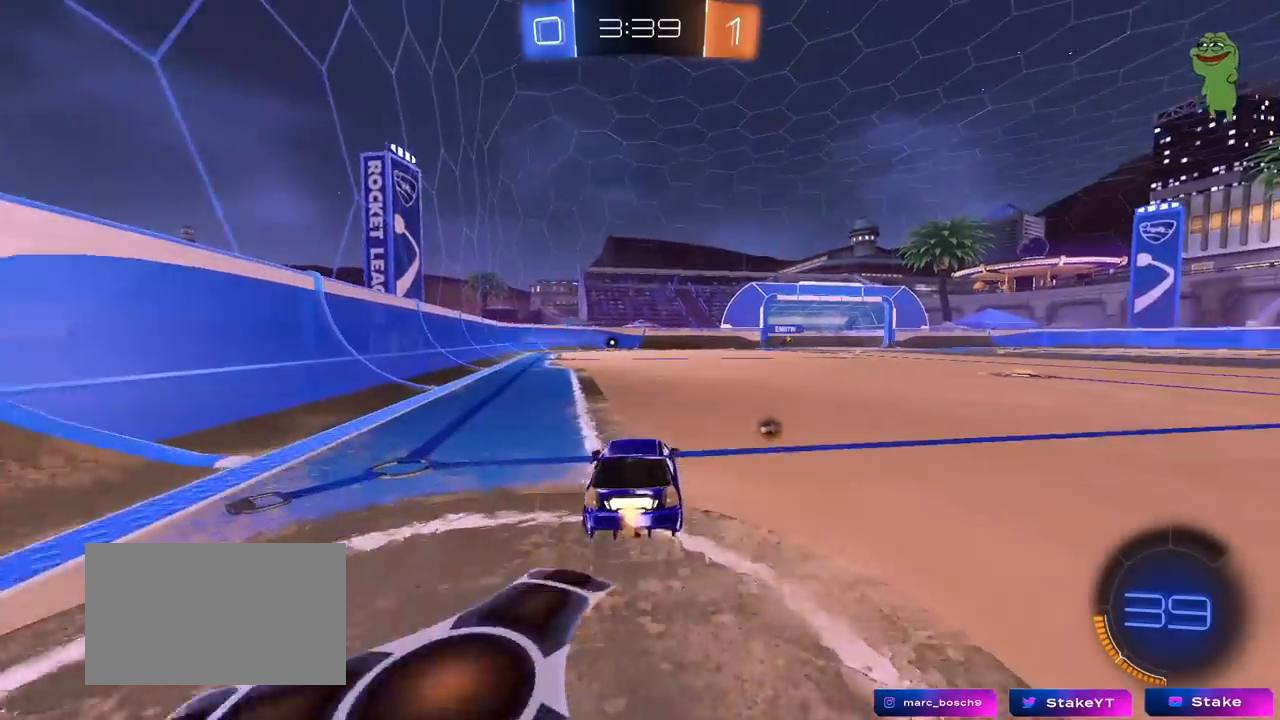
{"keys": ["w"], "mouse": ["right"], "mouse_move": "still", "events": [[167, "a", "down"], [300, "a", "up"], [300, "mouse_left", "down"], [350, "d", "down"], [400, "d", "up"], [400, "mouse_right", "down"], [450, "mouse_right", "up"], [483, "mouse_left", "up"], [483, "mouse_right", "down"]]}
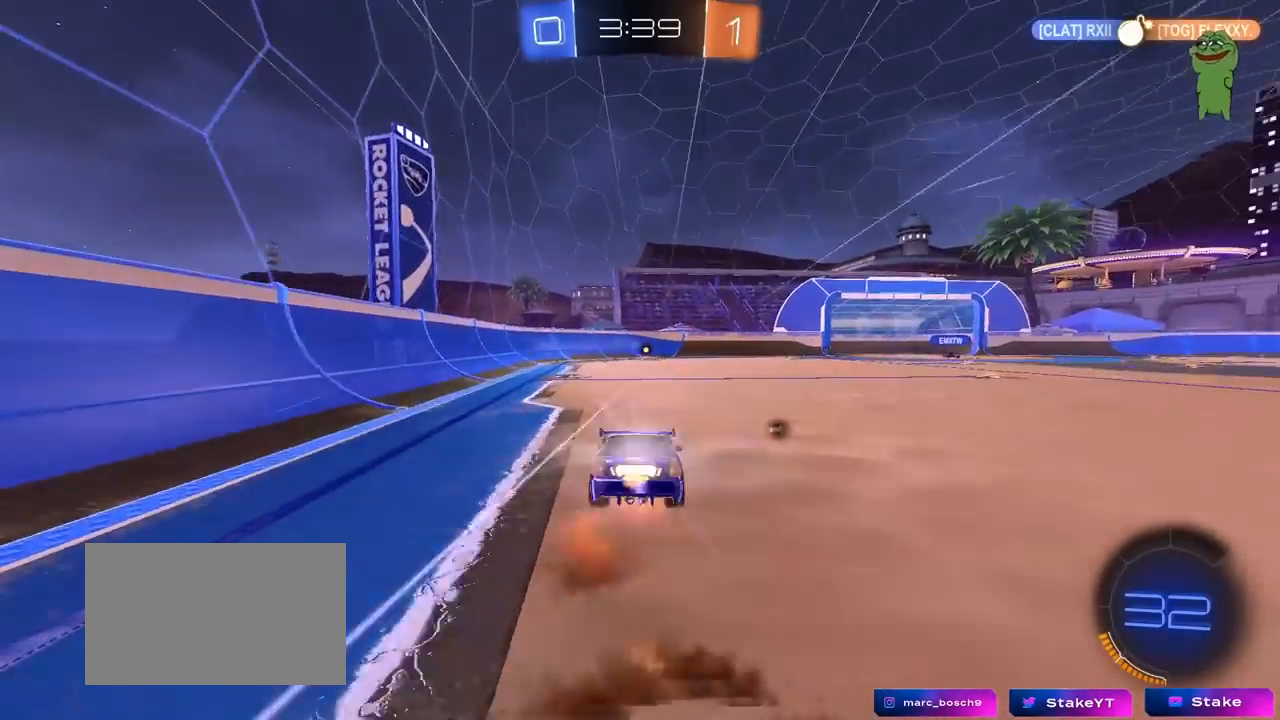
{"keys": ["w"], "mouse": [], "mouse_move": "still", "events": [[83, "mouse_right", "up"], [133, "space", "down"], [267, "space", "up"]]}
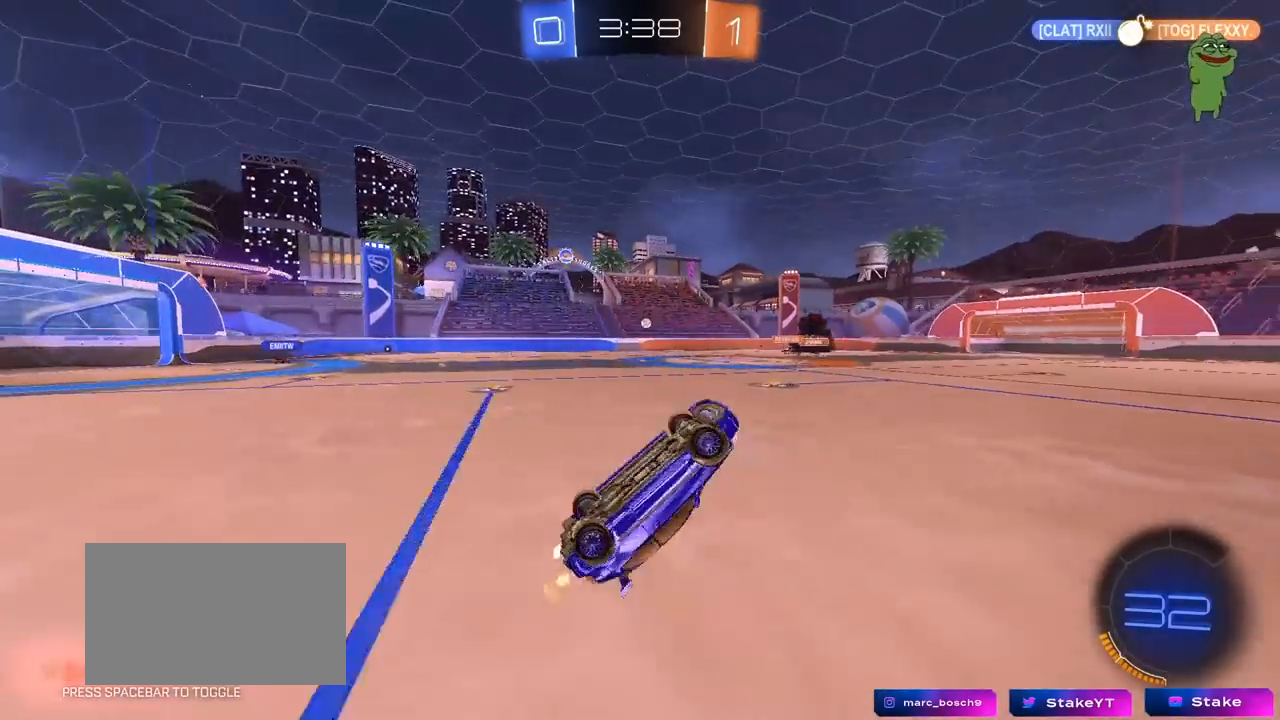
{"keys": [], "mouse": ["left"], "mouse_move": "still", "events": [[50, "w", "up"], [467, "mouse_left", "down"]]}
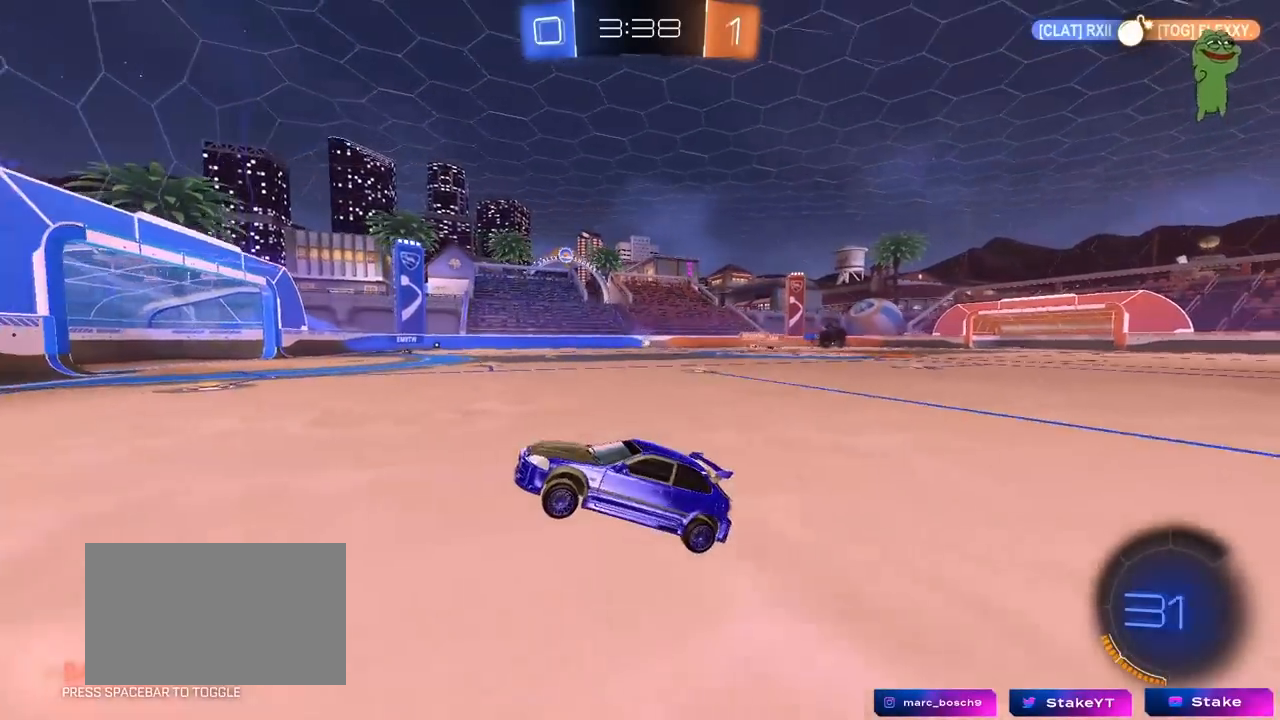
{"keys": ["d", "w"], "mouse": ["left"], "mouse_move": "still", "events": [[167, "d", "down"], [167, "w", "down"], [250, "shift", "down"], [350, "shift", "up"]]}
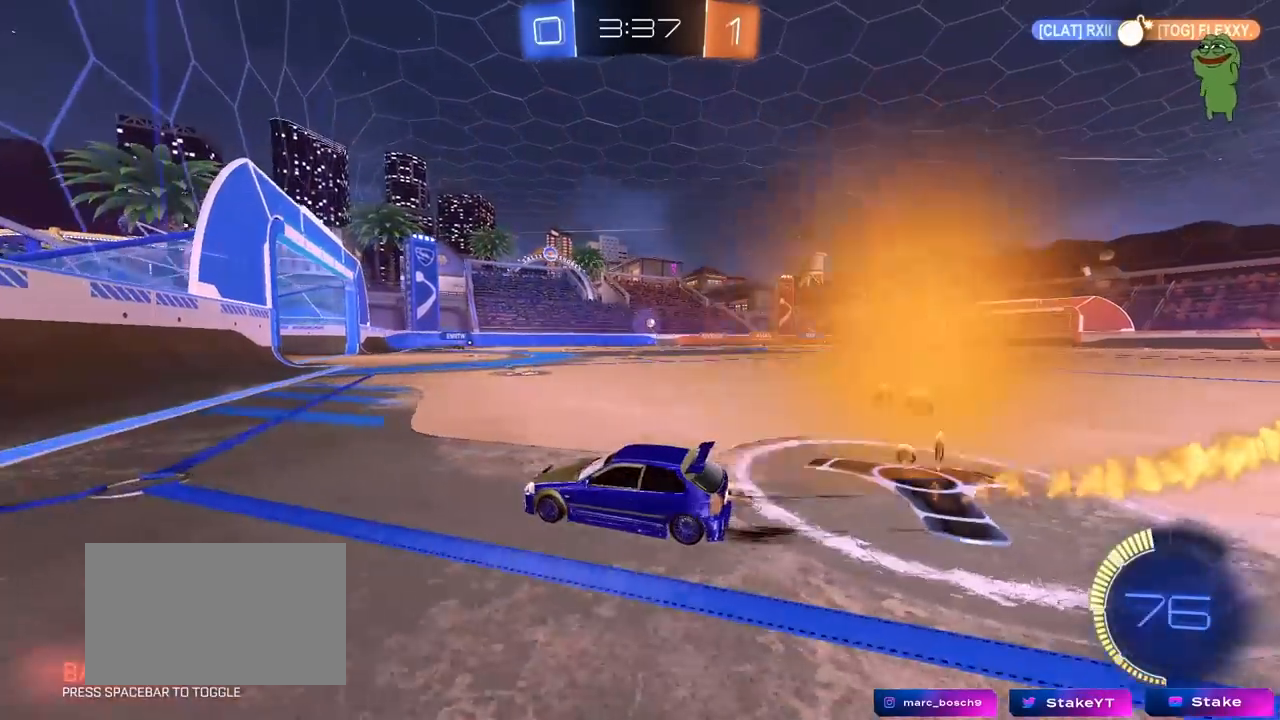
{"keys": [], "mouse": [], "mouse_move": "still", "events": [[83, "mouse_left", "up"], [367, "d", "up"], [417, "w", "up"]]}
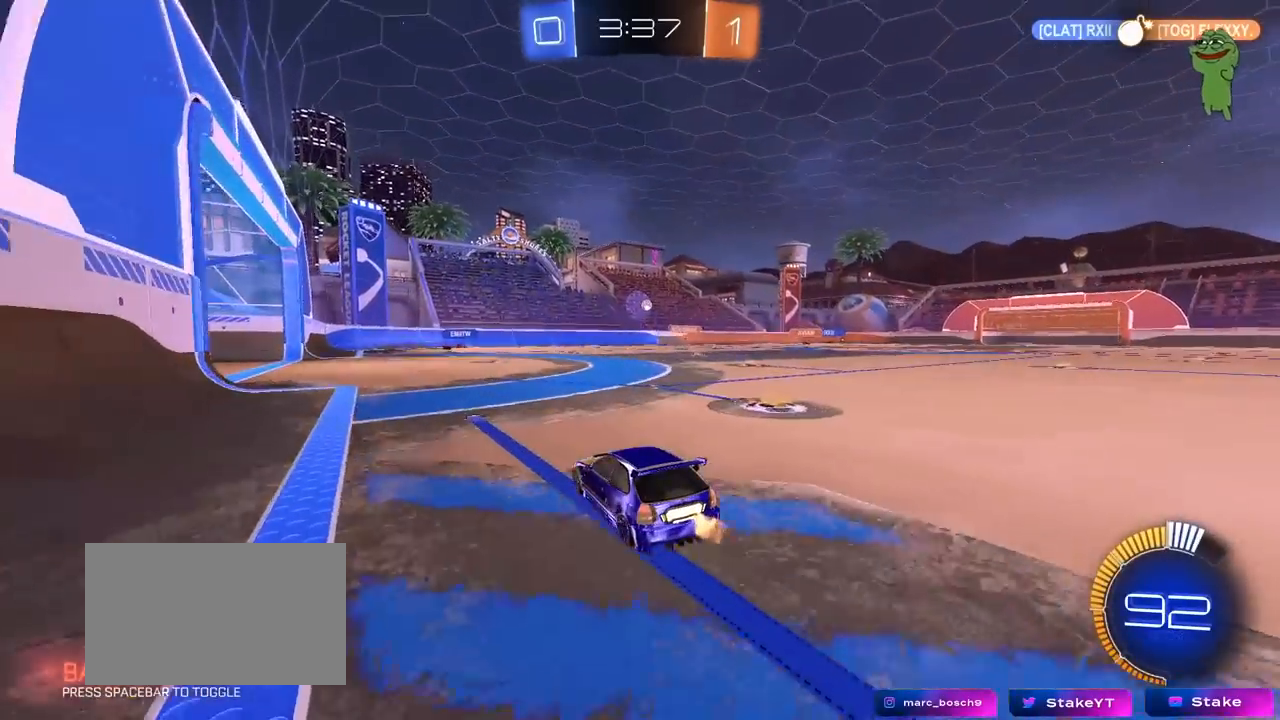
{"keys": ["w"], "mouse": [], "mouse_move": "still", "events": [[100, "a", "down"], [200, "s", "down"], [233, "a", "up"], [233, "s", "up"], [433, "w", "down"]]}
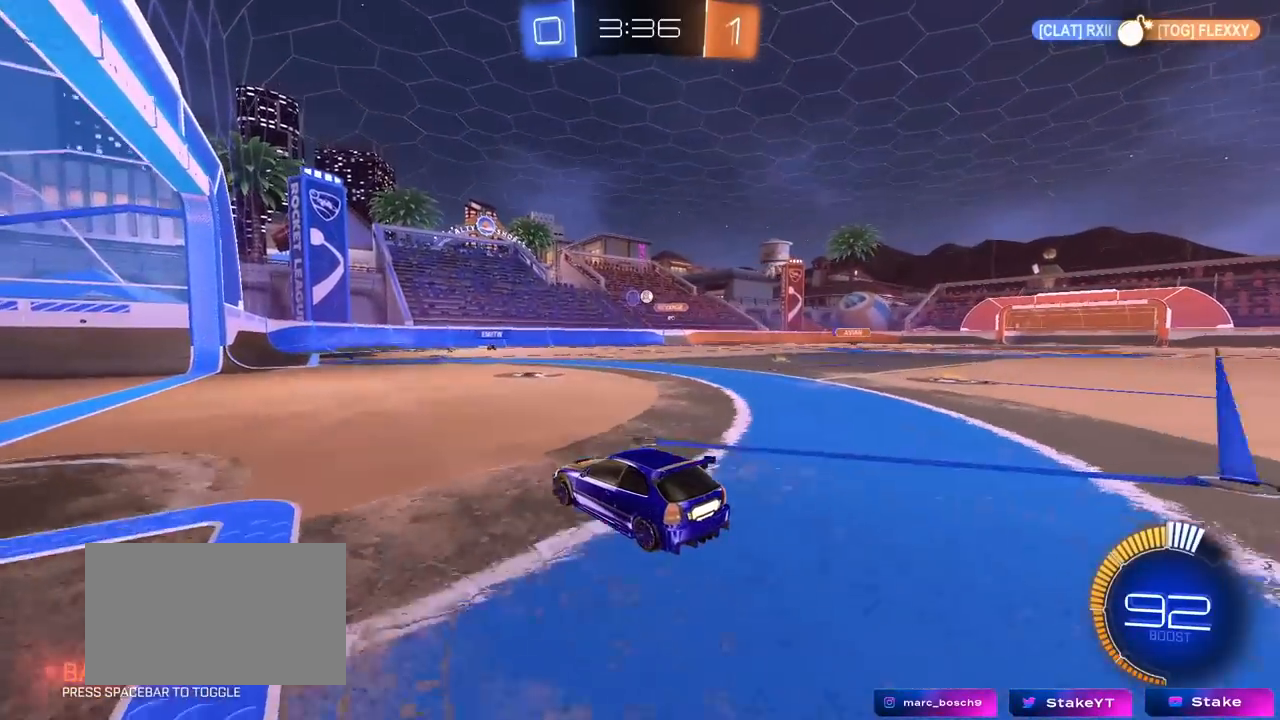
{"keys": ["a", "w"], "mouse": [], "mouse_move": "still", "events": [[483, "a", "down"]]}
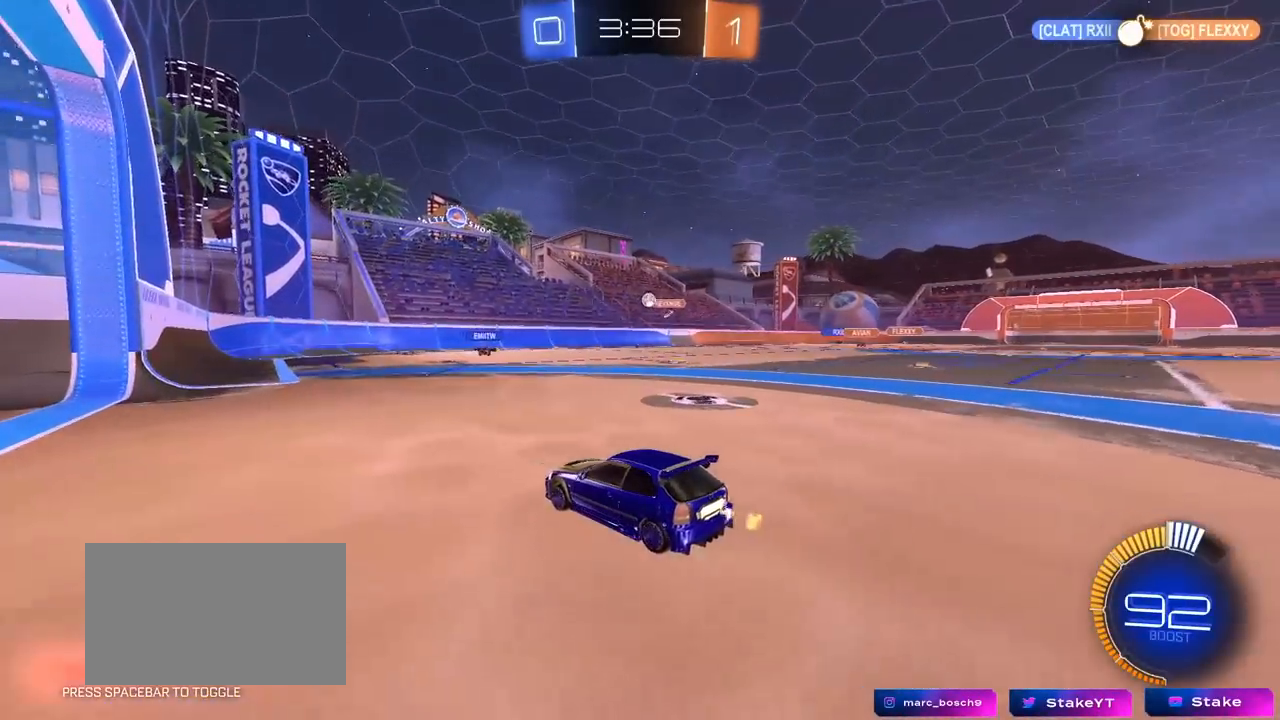
{"keys": [], "mouse": [], "mouse_move": "still", "events": [[83, "a", "up"], [267, "w", "up"]]}
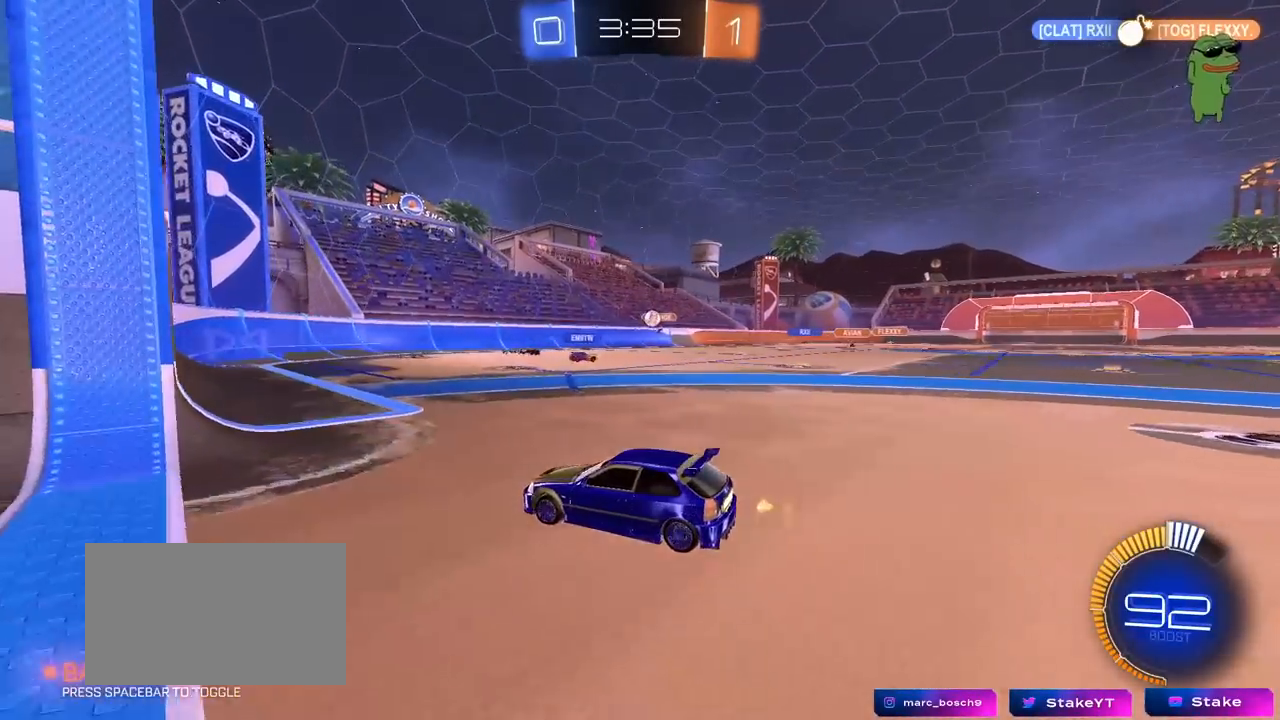
{"keys": [], "mouse": [], "mouse_move": "still", "events": [[17, "d", "down"], [50, "s", "down"], [233, "s", "up"], [333, "d", "up"]]}
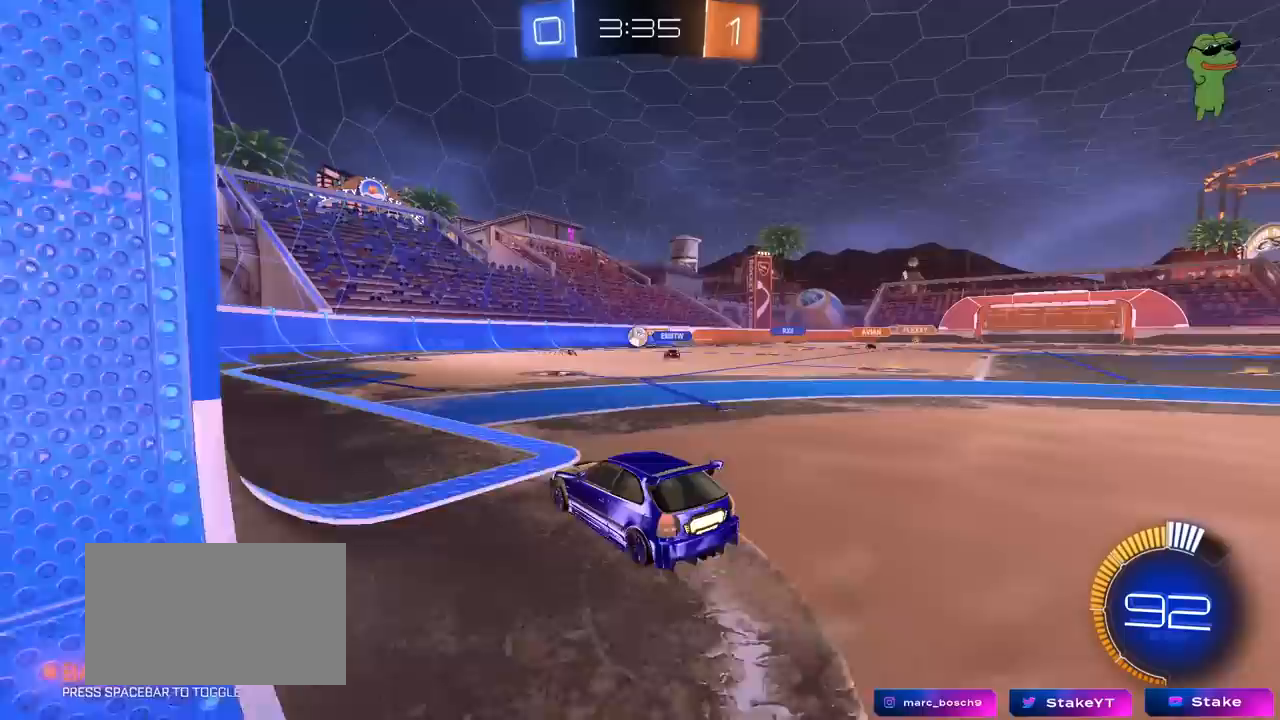
{"keys": ["w"], "mouse": [], "mouse_move": "still", "events": [[67, "a", "down"], [67, "w", "down"], [167, "a", "up"]]}
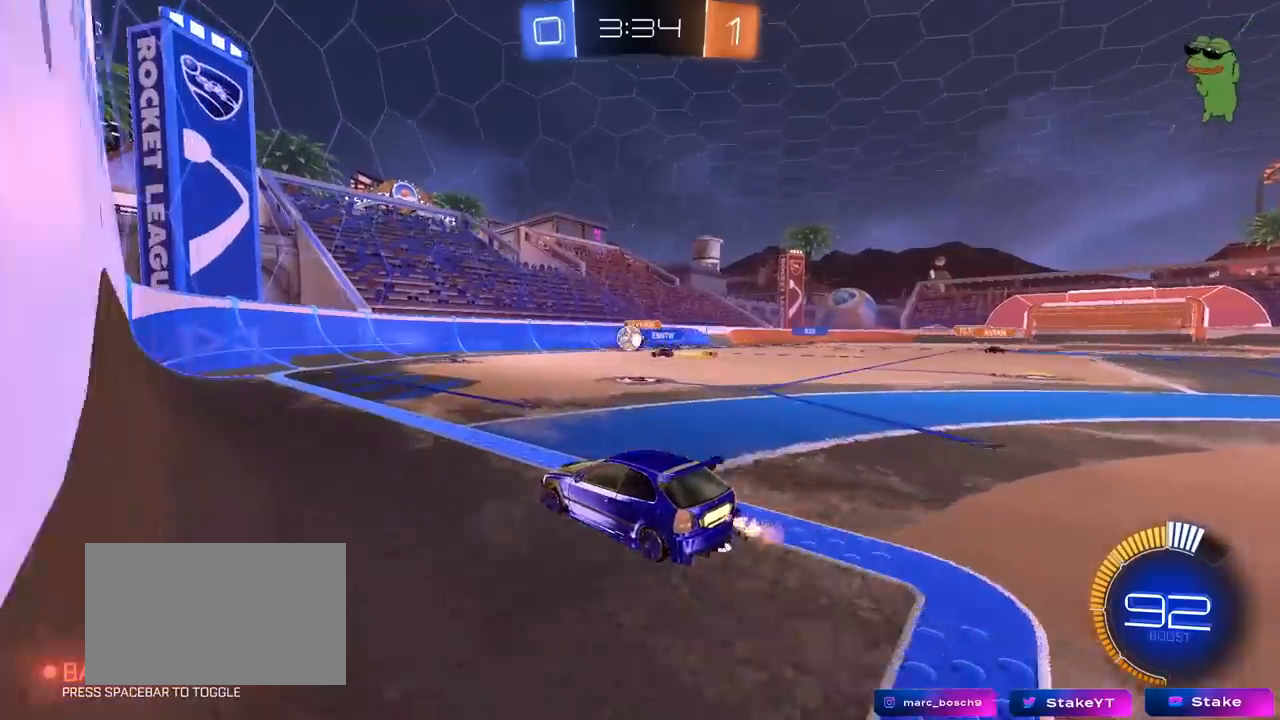
{"keys": ["w"], "mouse": ["left"], "mouse_move": "still", "events": [[83, "a", "down"], [317, "a", "up"], [450, "mouse_left", "down"]]}
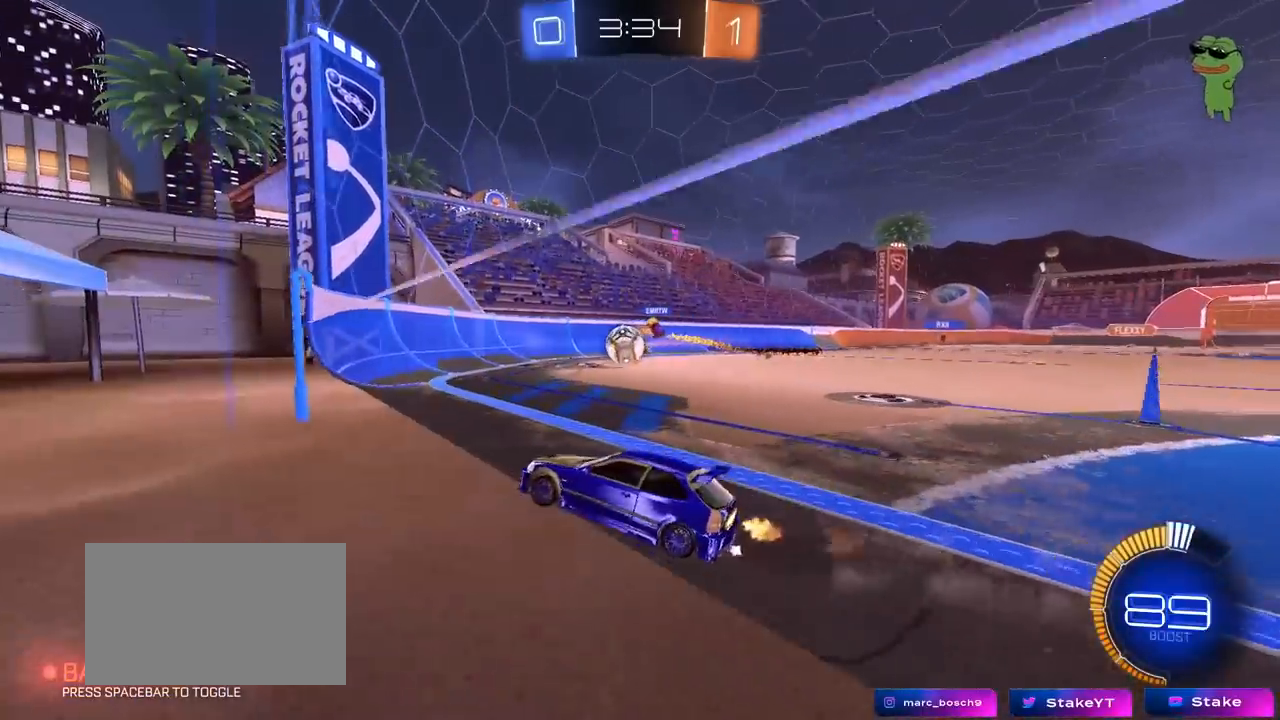
{"keys": ["a", "w"], "mouse": [], "mouse_move": "still", "events": [[333, "mouse_left", "up"], [383, "d", "down"], [433, "d", "up"], [467, "a", "down"]]}
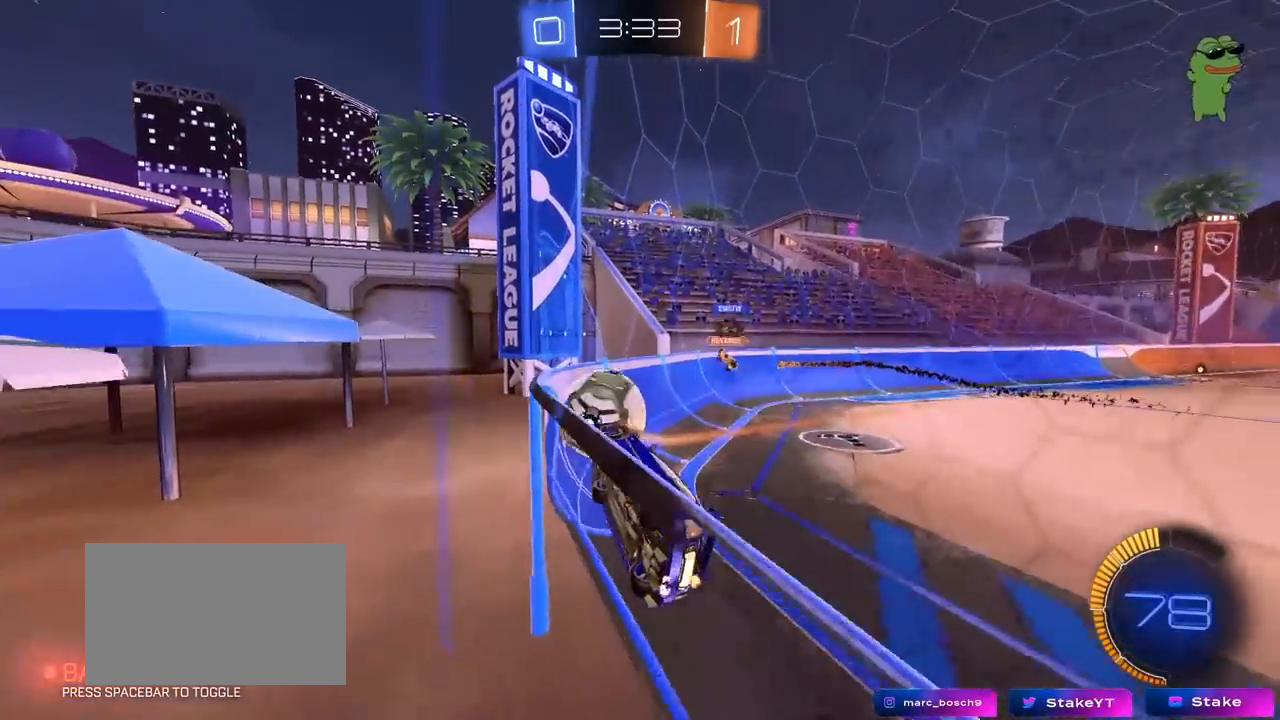
{"keys": ["d", "w"], "mouse": ["left"], "mouse_move": "still", "events": [[67, "a", "up"], [167, "mouse_left", "down"], [250, "a", "down"], [400, "a", "up"], [433, "d", "down"]]}
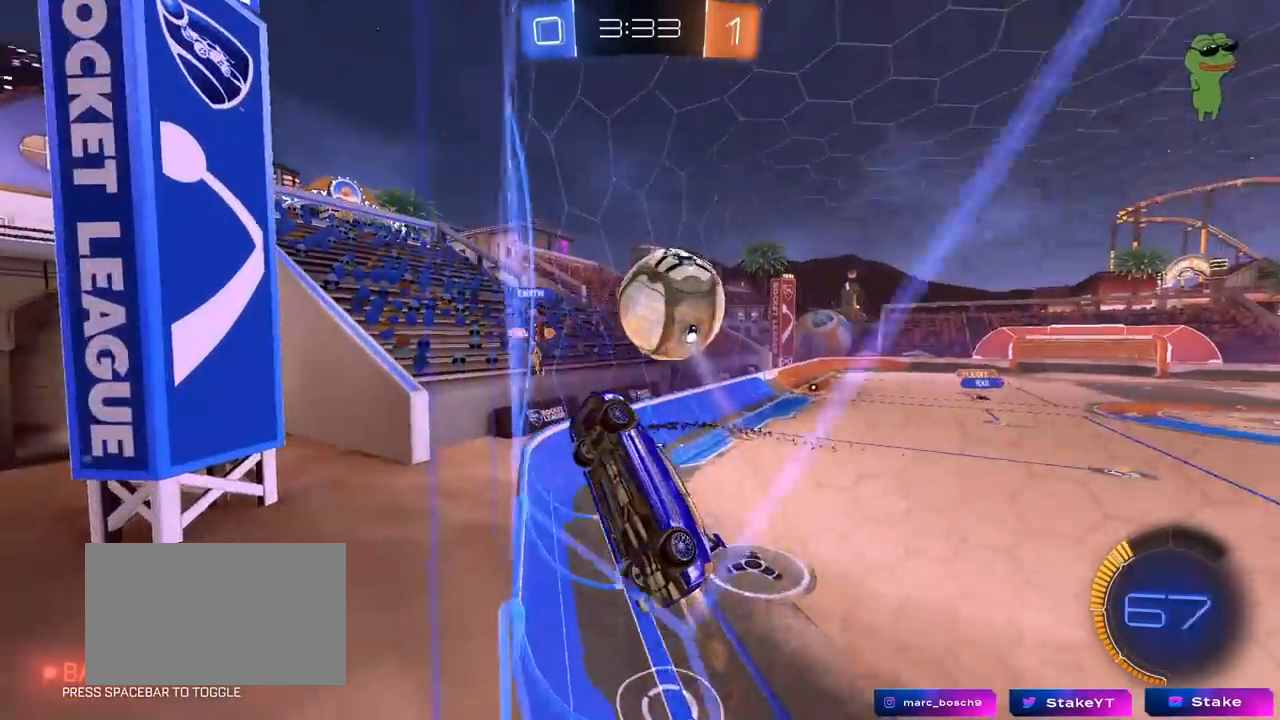
{"keys": ["w"], "mouse": [], "mouse_move": "still", "events": [[267, "d", "up"], [317, "mouse_left", "up"]]}
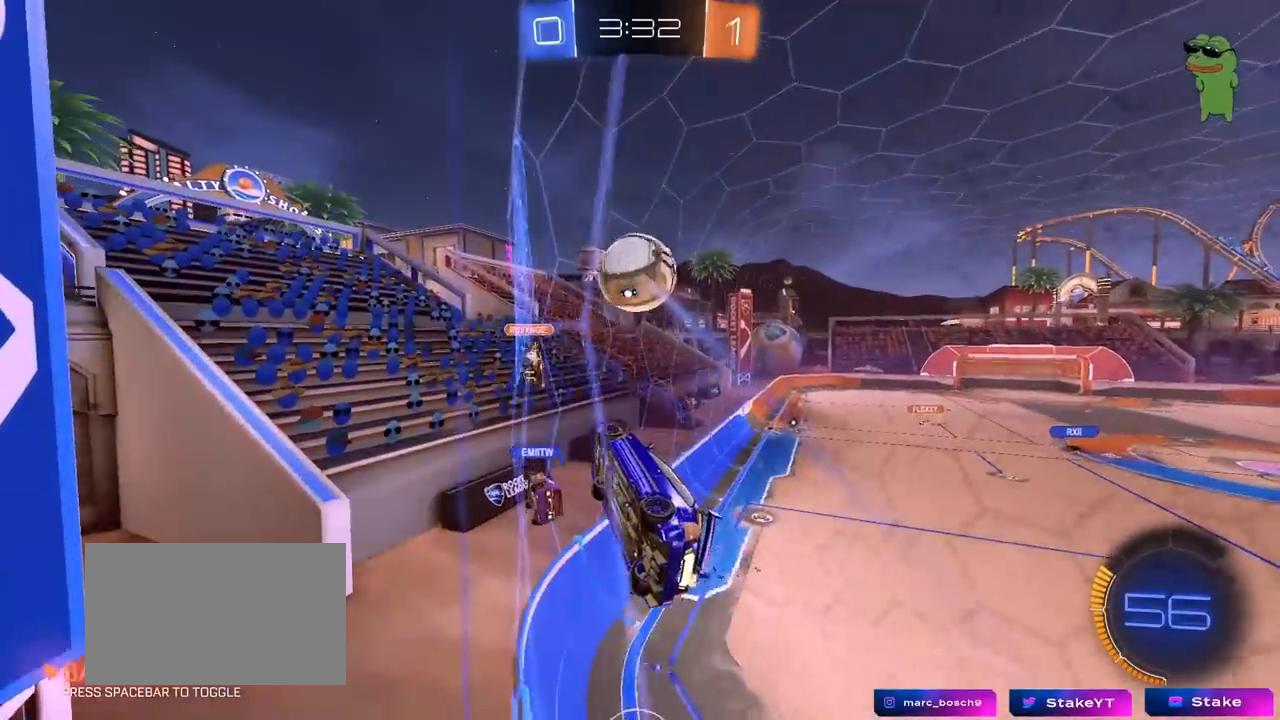
{"keys": ["w"], "mouse": [], "mouse_move": "still", "events": [[233, "mouse_left", "down"], [283, "d", "down"], [333, "d", "up"], [467, "mouse_left", "up"]]}
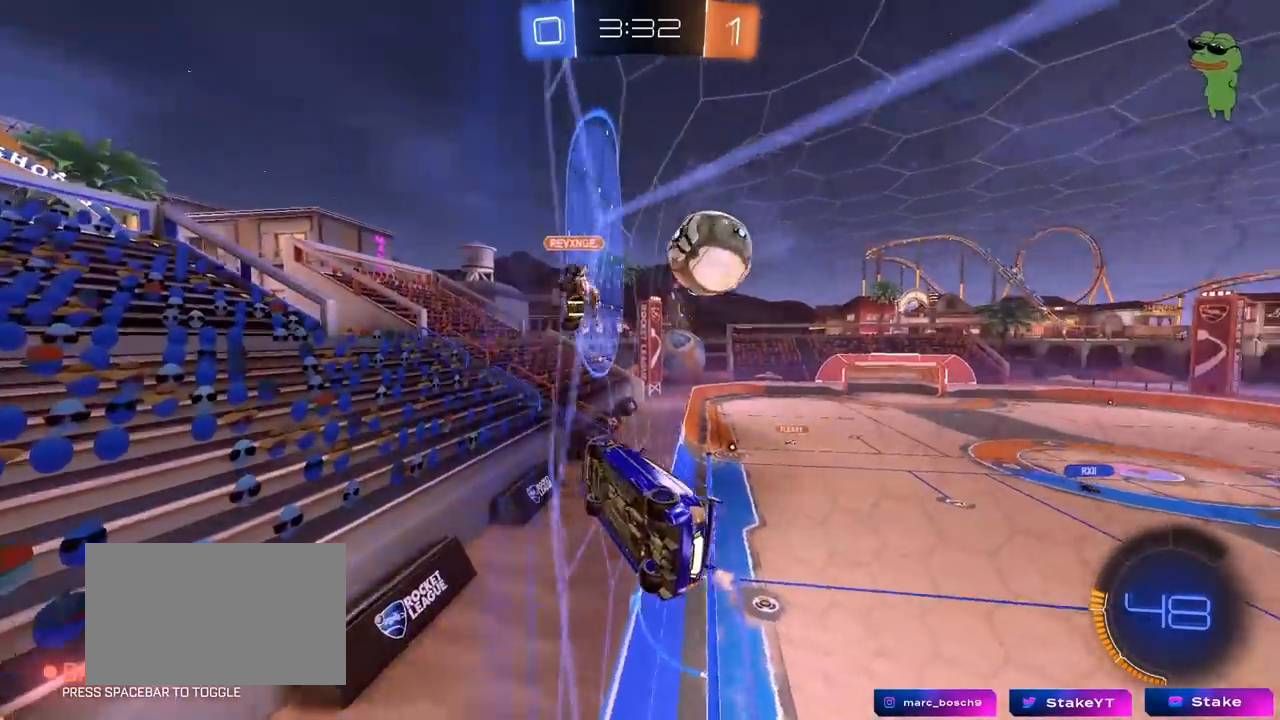
{"keys": ["a", "d", "s", "shift"], "mouse": ["right"], "mouse_move": "down-left", "events": [[250, "w", "up"], [300, "d", "down"], [300, "s", "down"], [400, "mouse_right", "down"], [483, "a", "down"], [483, "shift", "down"]]}
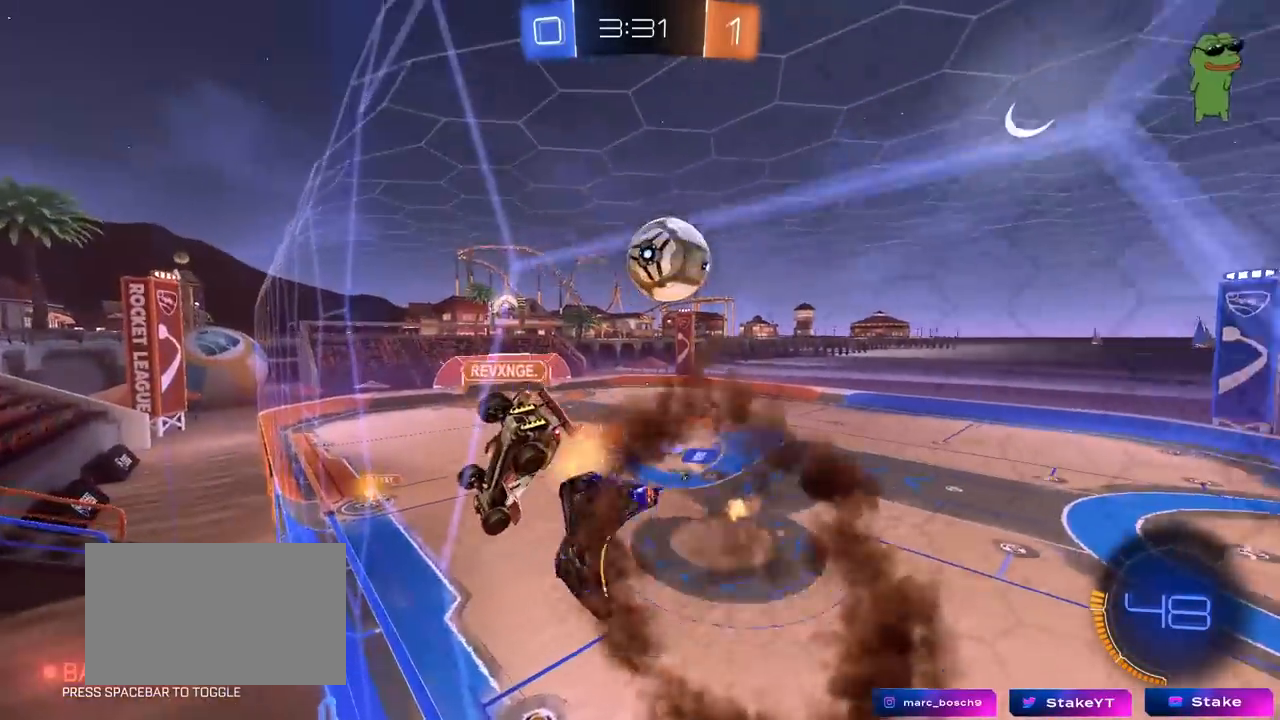
{"keys": ["a"], "mouse": ["left"], "mouse_move": "still", "events": [[133, "d", "up"], [133, "mouse_left", "down"], [217, "mouse_right", "up"], [317, "s", "up"], [367, "shift", "up"]]}
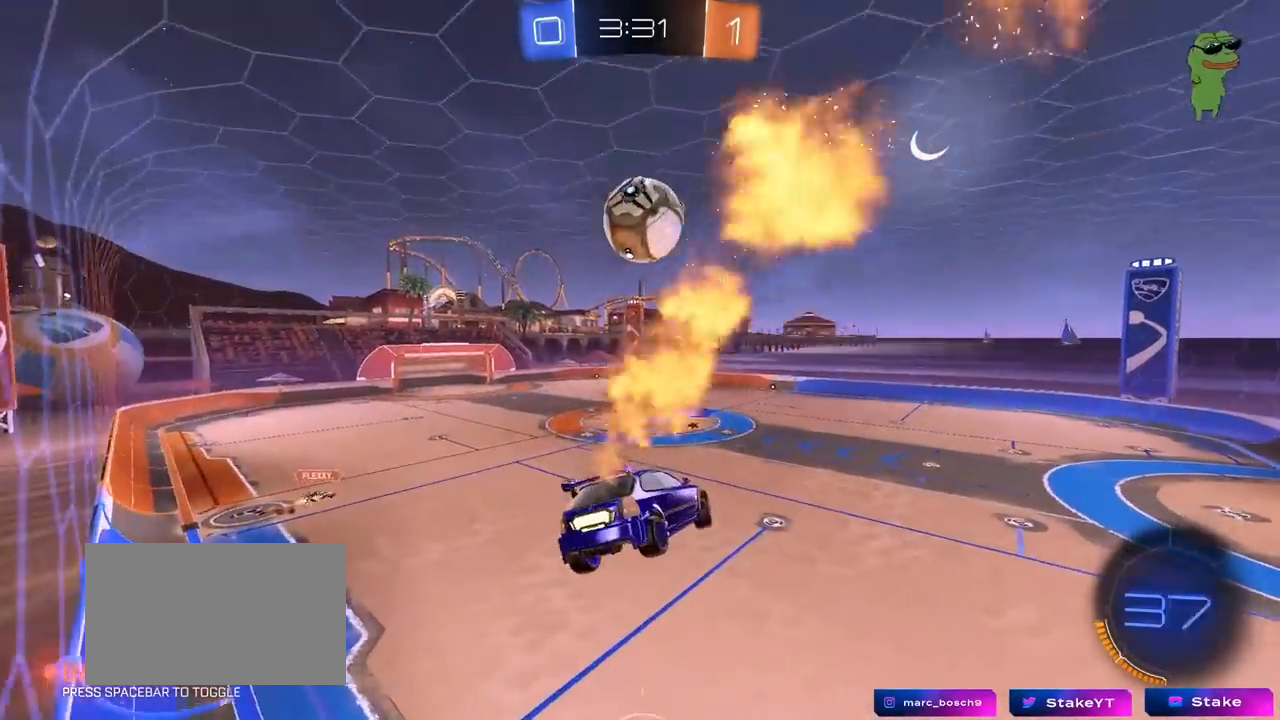
{"keys": ["d"], "mouse": [], "mouse_move": "still", "events": [[50, "a", "up"], [50, "w", "down"], [150, "mouse_right", "down"], [200, "mouse_left", "up"], [333, "mouse_right", "up"], [383, "w", "up"], [433, "d", "down"]]}
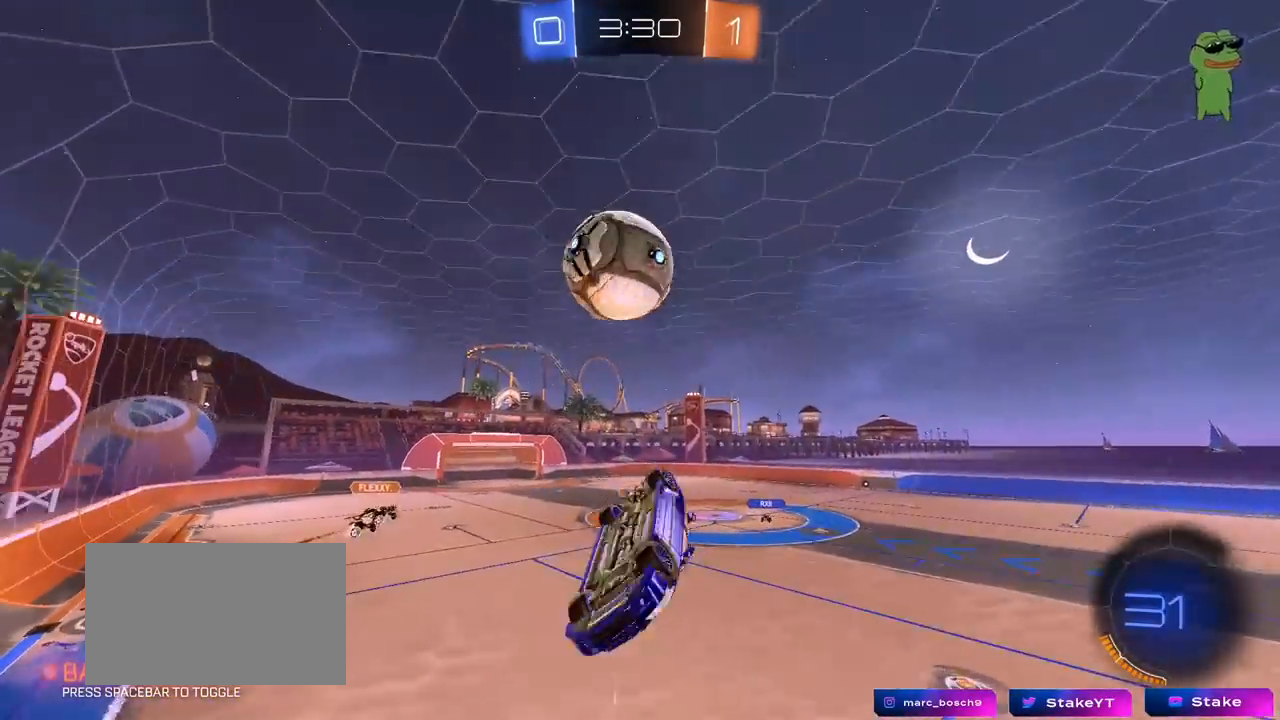
{"keys": ["a", "s", "shift"], "mouse": [], "mouse_move": "still", "events": [[17, "mouse_left", "down"], [67, "a", "down"], [117, "d", "up"], [117, "s", "down"], [300, "s", "up"], [300, "shift", "down"], [350, "mouse_left", "up"], [483, "s", "down"]]}
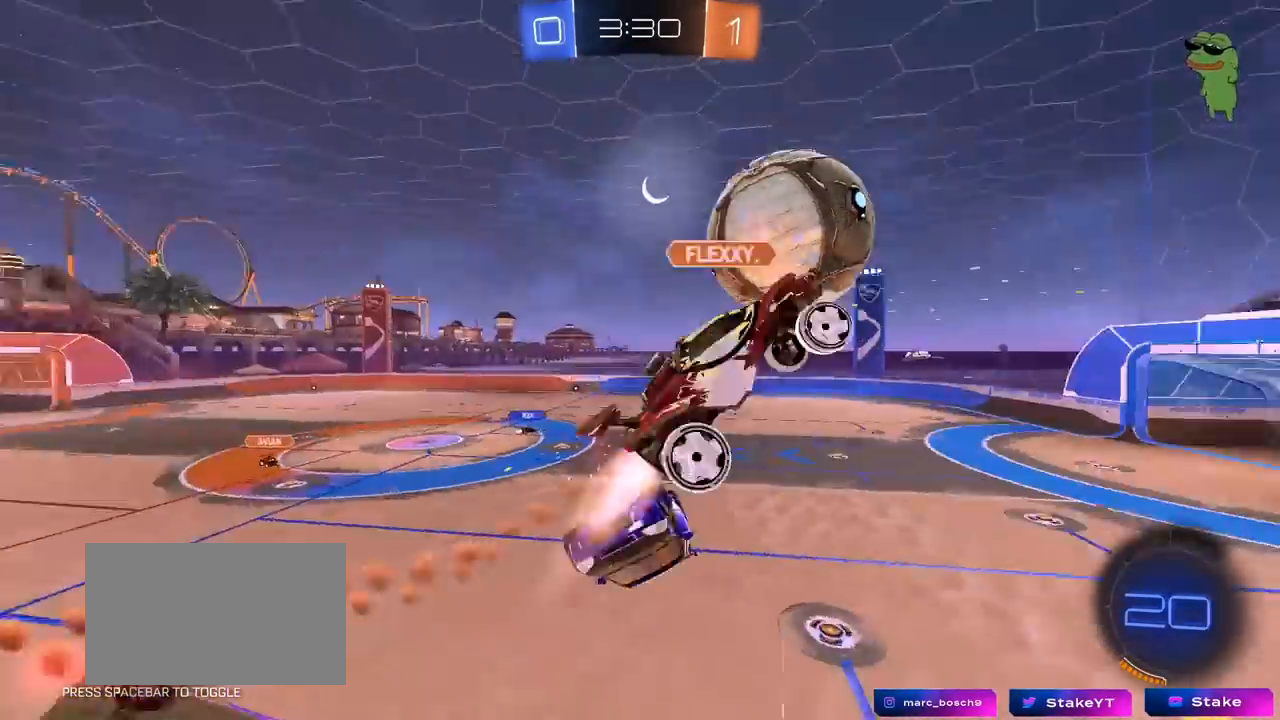
{"keys": ["d", "s"], "mouse": [], "mouse_move": "still", "events": [[183, "s", "up"], [317, "s", "down"], [317, "shift", "up"], [417, "a", "up"], [500, "d", "down"]]}
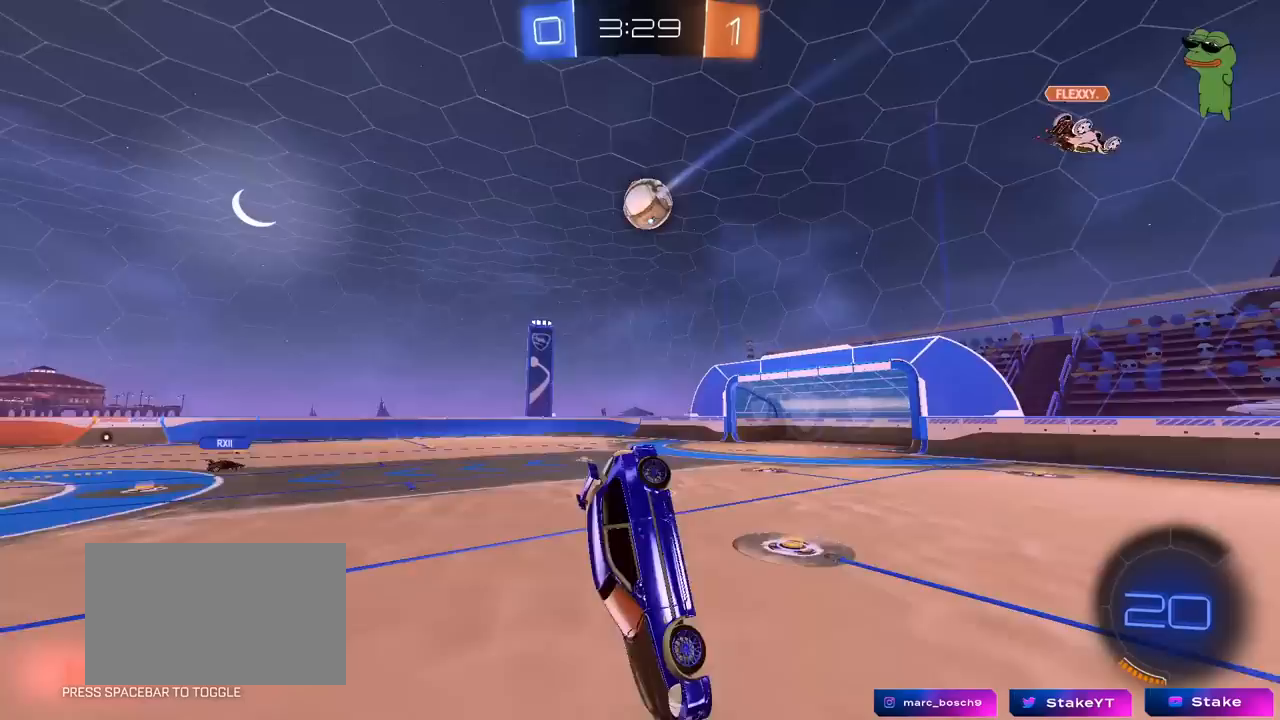
{"keys": ["a", "s"], "mouse": [], "mouse_move": "still", "events": [[283, "s", "up"], [333, "a", "down"], [333, "s", "down"], [383, "d", "up"]]}
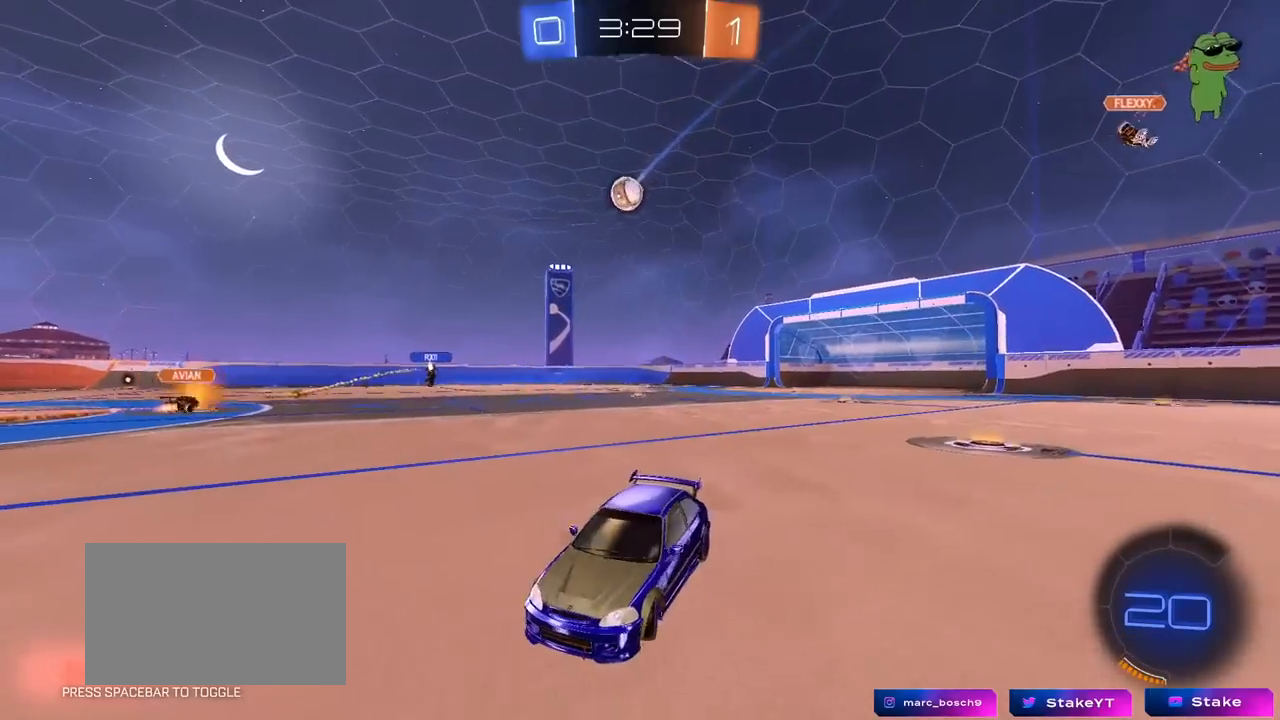
{"keys": ["s"], "mouse": ["right"], "mouse_move": "down", "events": [[200, "a", "up"], [250, "mouse_right", "down"], [300, "mouse_right", "up"], [350, "mouse_right", "down"]]}
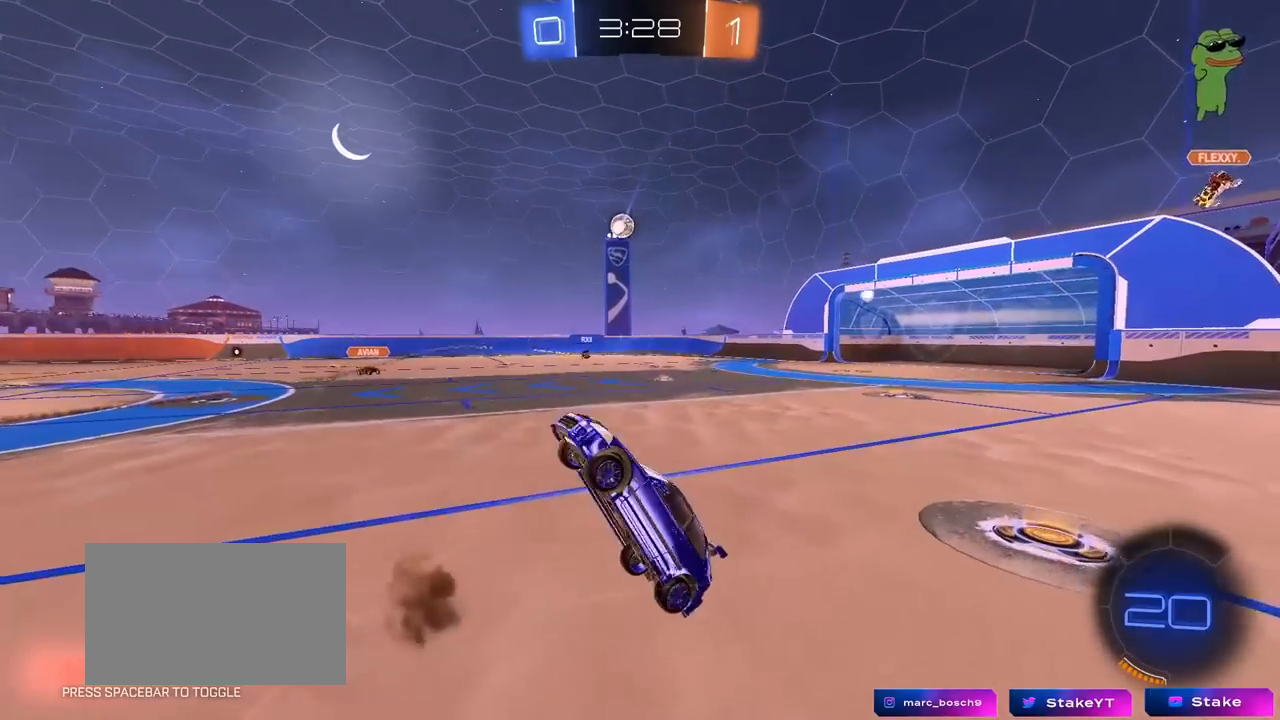
{"keys": ["d", "shift", "w"], "mouse": [], "mouse_move": "still", "events": [[33, "d", "down"], [33, "mouse_right", "up"], [83, "s", "up"], [133, "shift", "down"], [183, "w", "down"]]}
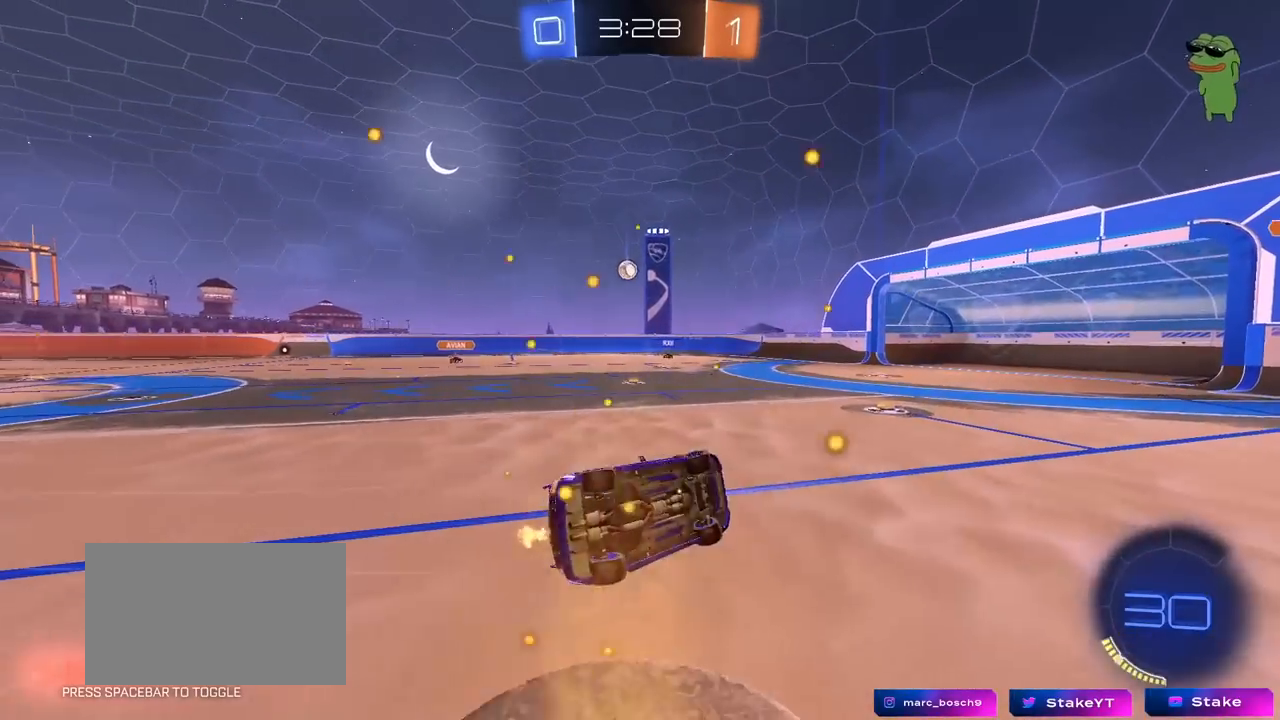
{"keys": ["a", "w"], "mouse": [], "mouse_move": "still", "events": [[100, "shift", "up"], [183, "d", "up"], [183, "mouse_left", "down"], [333, "a", "down"], [333, "mouse_left", "up"]]}
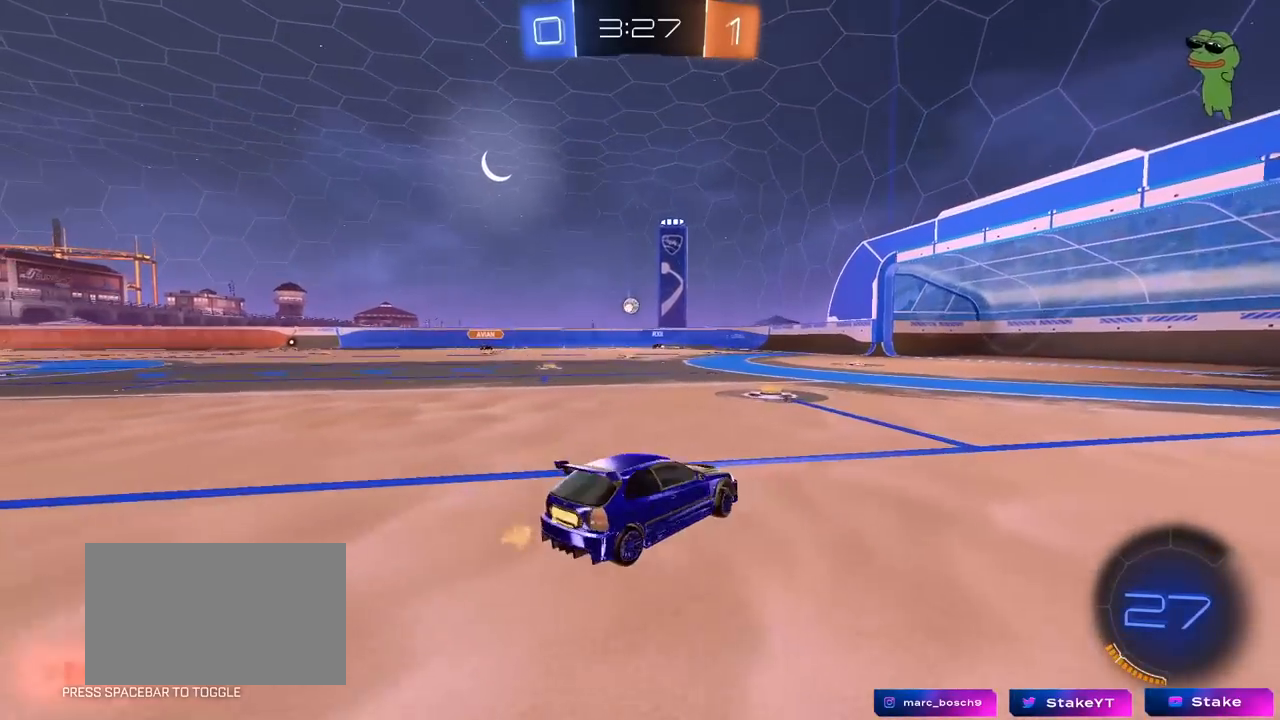
{"keys": ["a", "w"], "mouse": [], "mouse_move": "still", "events": [[167, "a", "up"], [483, "a", "down"]]}
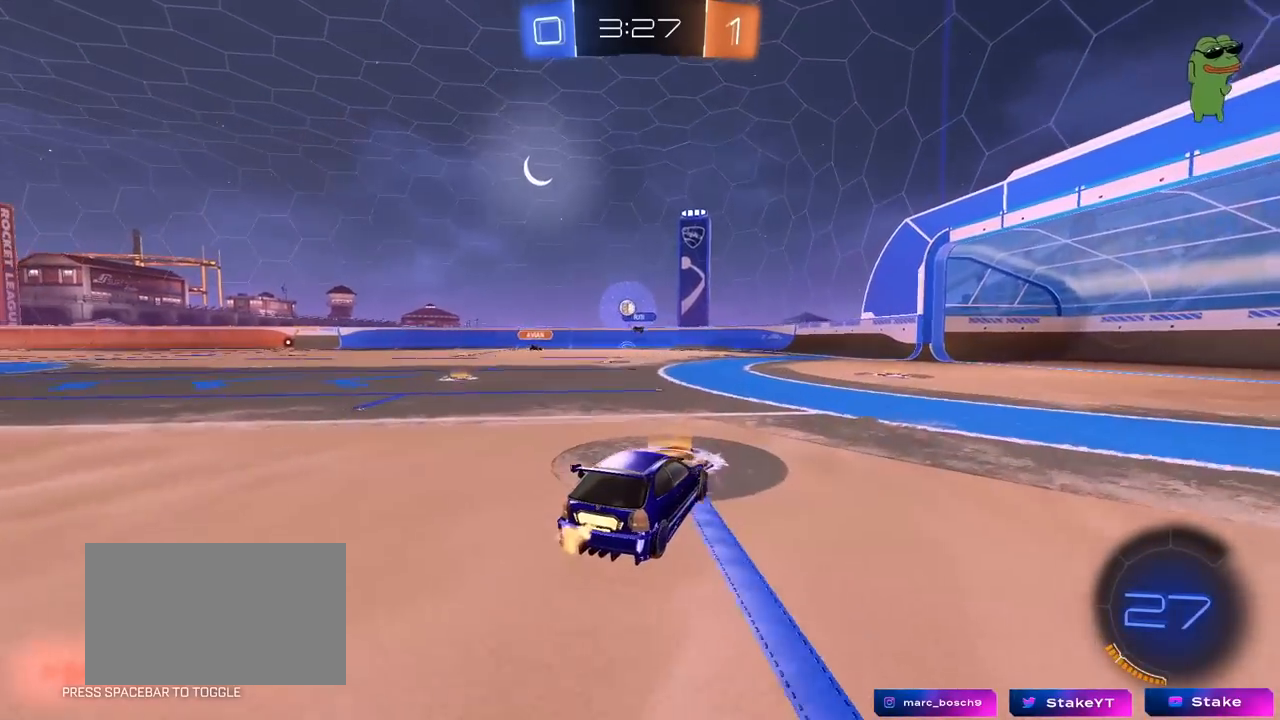
{"keys": ["a", "w"], "mouse": ["left"], "mouse_move": "still", "events": [[133, "mouse_left", "down"]]}